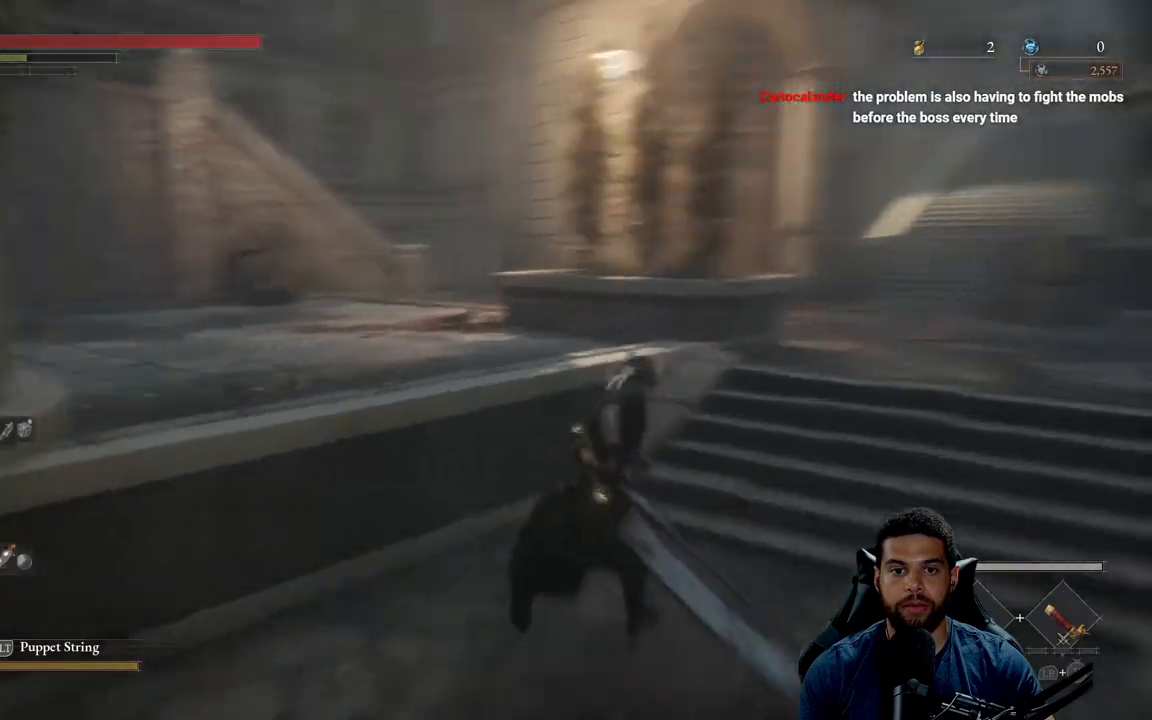
Gameplay with a controller (Xbox layout); each line is a JSON object with the inputs held at the frame after it. "events" lists button and stick changes between this image and that frame as [ms after this image, input, new state], when the widget could be followed in between.
{"buttons": ["B"], "left_stick": "up-right", "right_stick": "right", "events": [[17, "right_stick", "center"], [433, "right_stick", "right"]]}
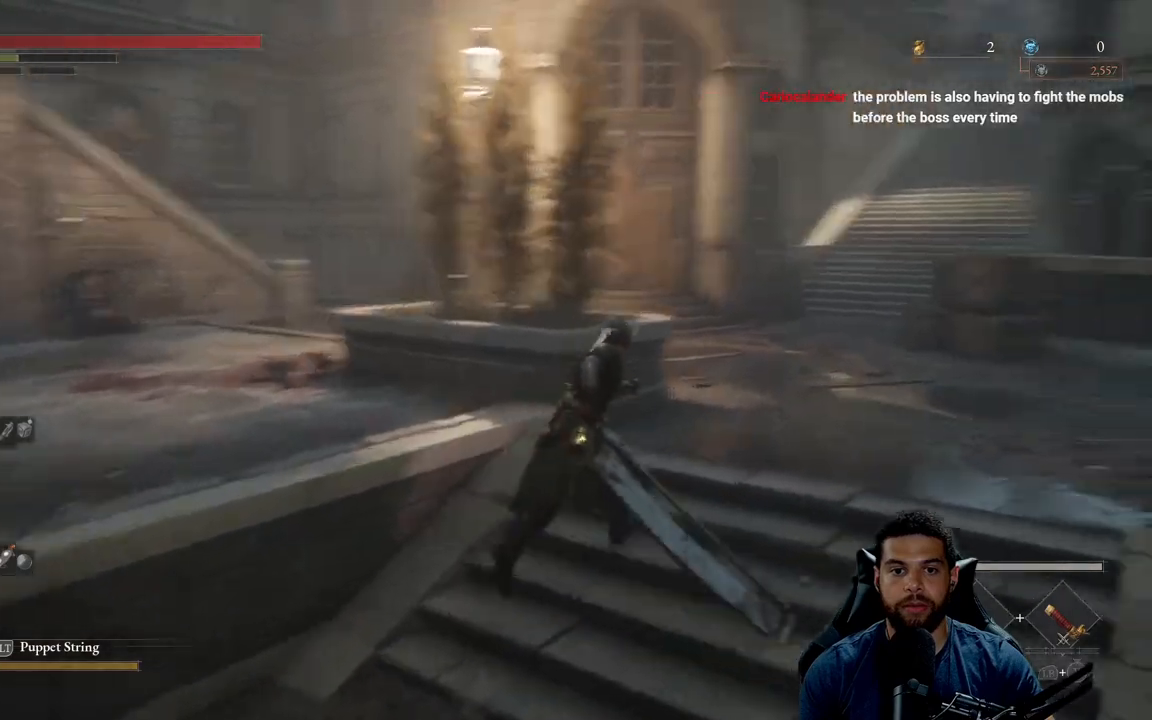
{"buttons": ["B"], "left_stick": "left", "right_stick": "center", "events": [[50, "left_stick", "up"], [250, "left_stick", "up-left"], [433, "left_stick", "left"], [483, "right_stick", "center"]]}
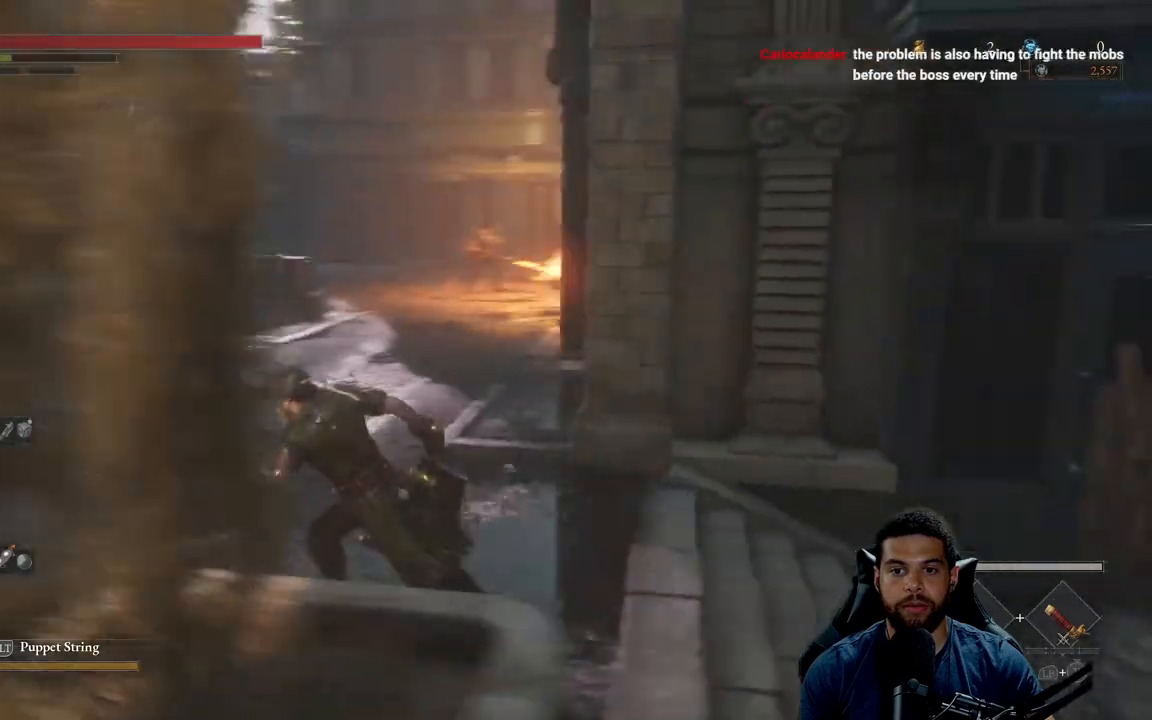
{"buttons": [], "left_stick": "up", "right_stick": "center", "events": [[233, "B", "up"], [250, "left_stick", "up-left"], [367, "left_stick", "up"]]}
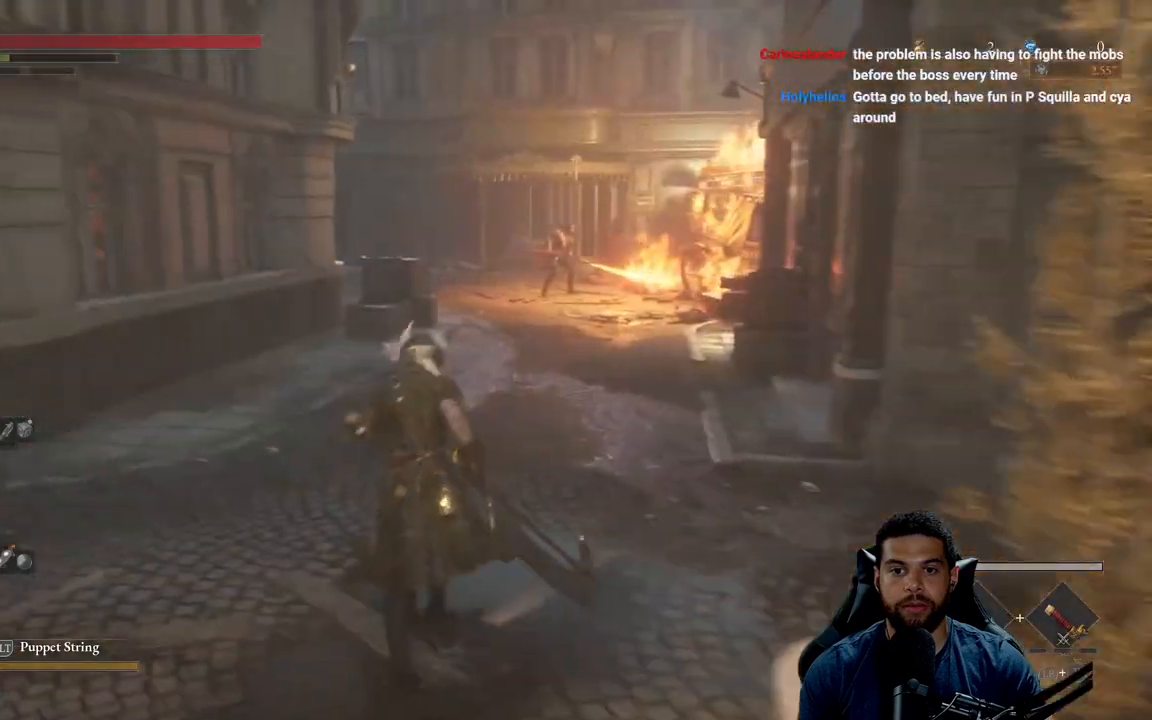
{"buttons": ["B"], "left_stick": "up", "right_stick": "center", "events": [[367, "B", "down"]]}
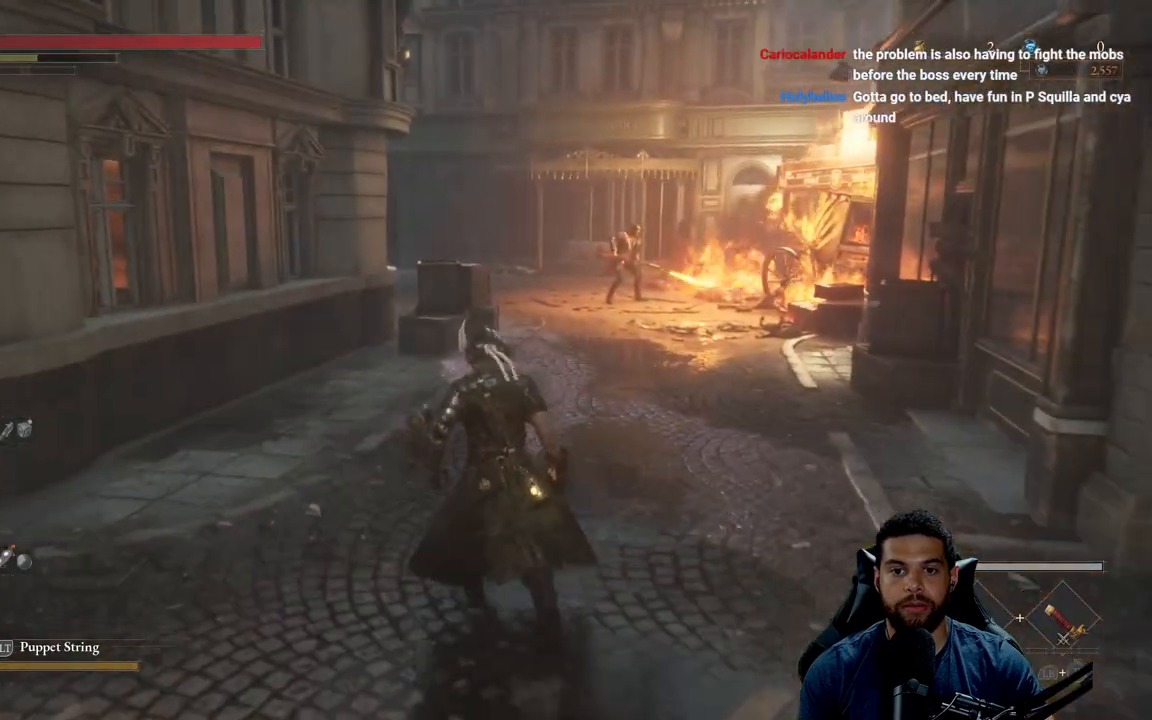
{"buttons": ["B"], "left_stick": "up", "right_stick": "center", "events": []}
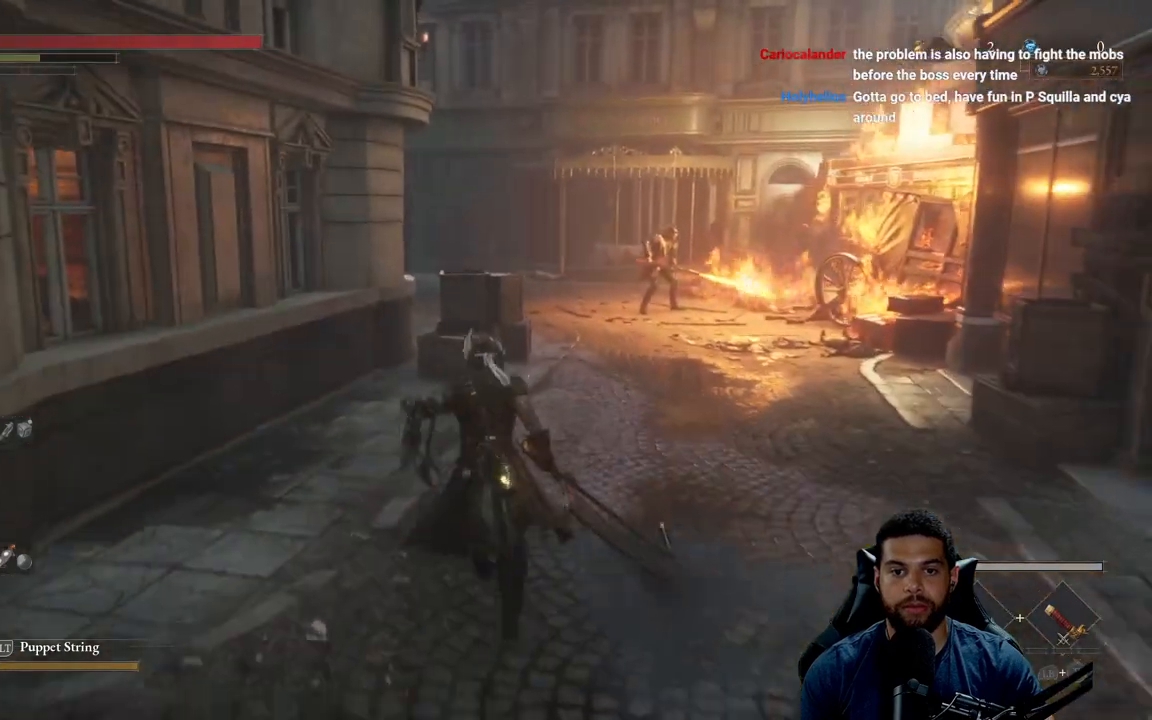
{"buttons": ["B"], "left_stick": "up", "right_stick": "center", "events": []}
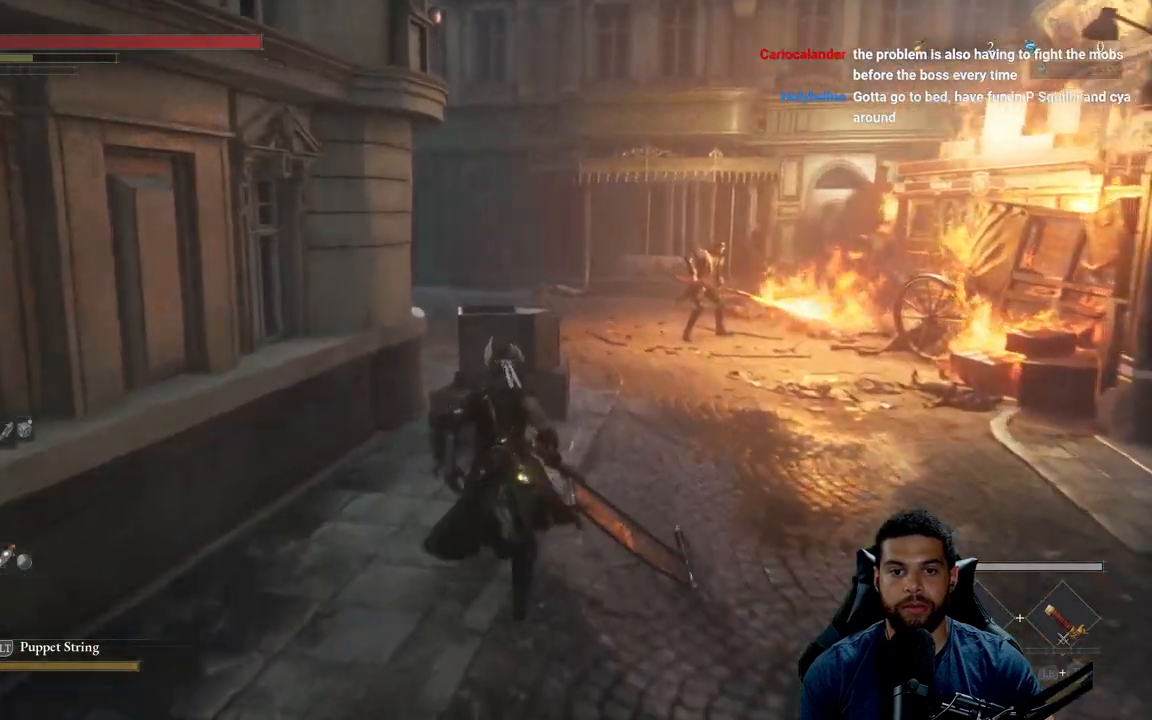
{"buttons": [], "left_stick": "center", "right_stick": "center", "events": [[17, "B", "up"], [117, "B", "down"], [183, "B", "up"], [467, "left_stick", "center"]]}
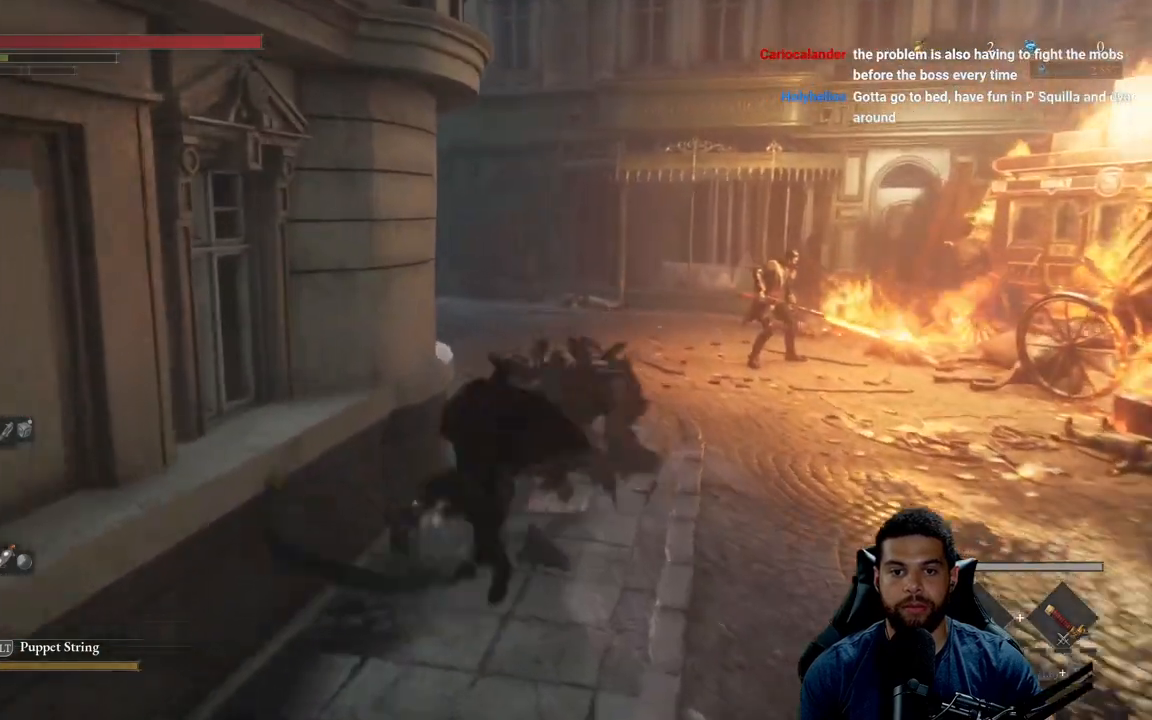
{"buttons": ["R3"], "left_stick": "up", "right_stick": "center", "events": [[200, "left_stick", "up-right"], [450, "left_stick", "up"], [483, "R3", "down"]]}
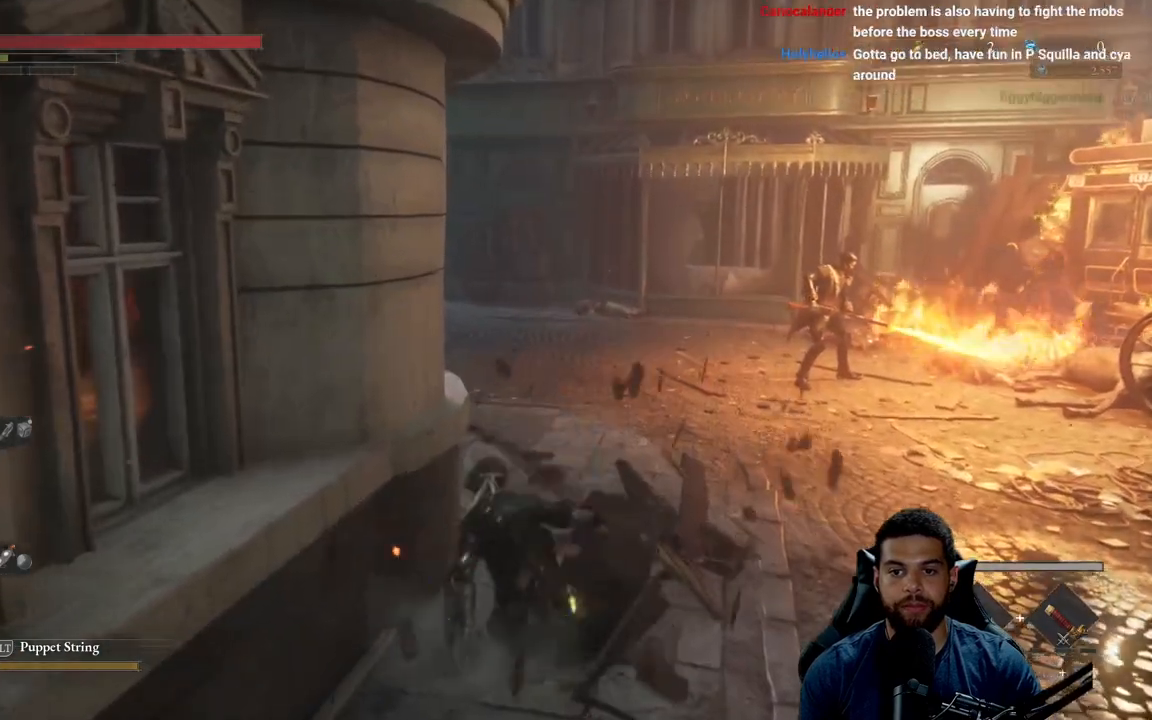
{"buttons": [], "left_stick": "up", "right_stick": "center", "events": [[83, "R3", "up"]]}
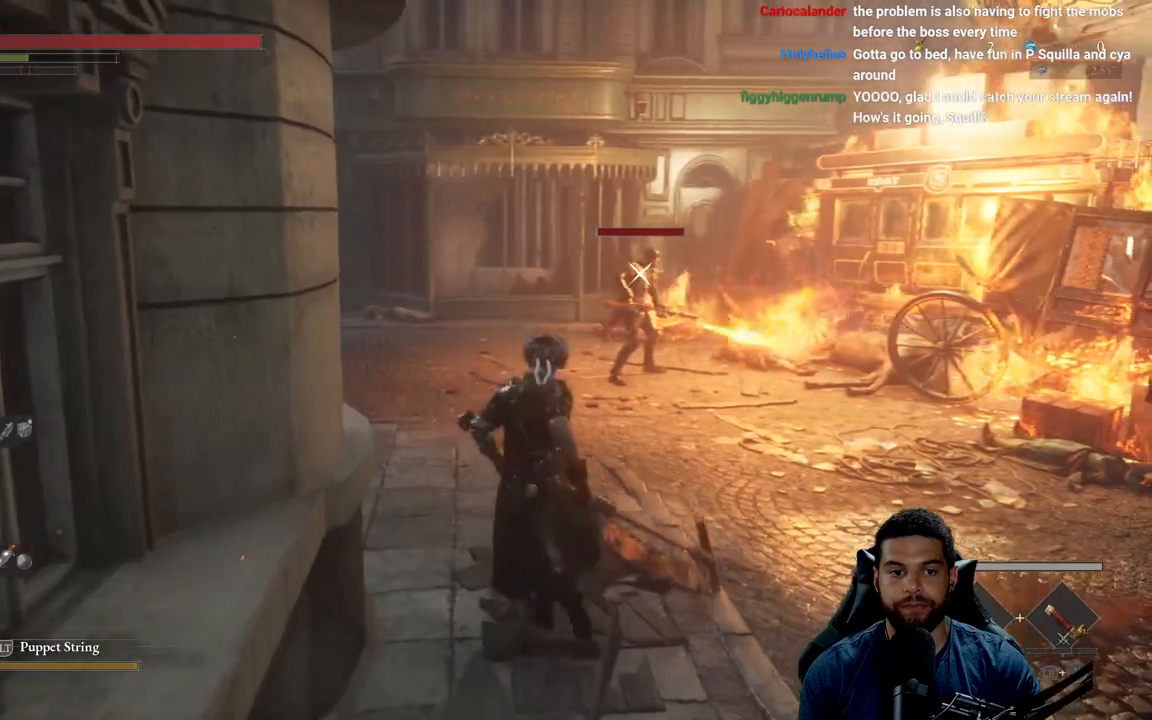
{"buttons": [], "left_stick": "up-left", "right_stick": "center", "events": [[233, "left_stick", "up-left"]]}
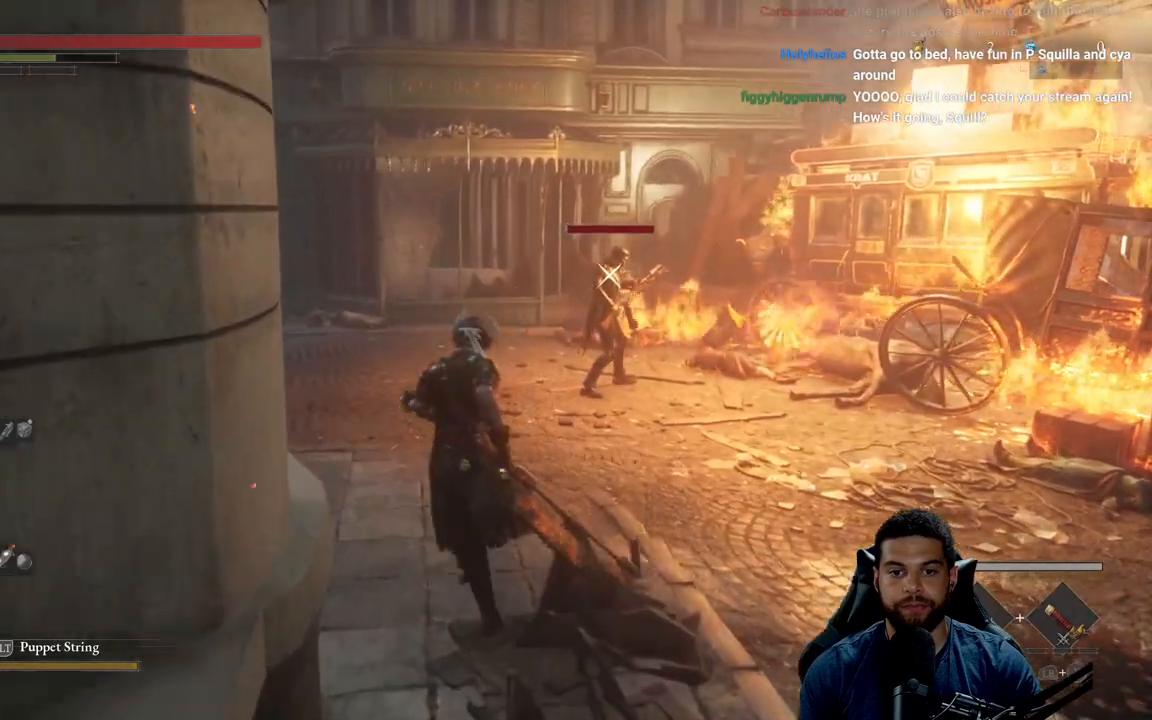
{"buttons": [], "left_stick": "up-left", "right_stick": "center", "events": []}
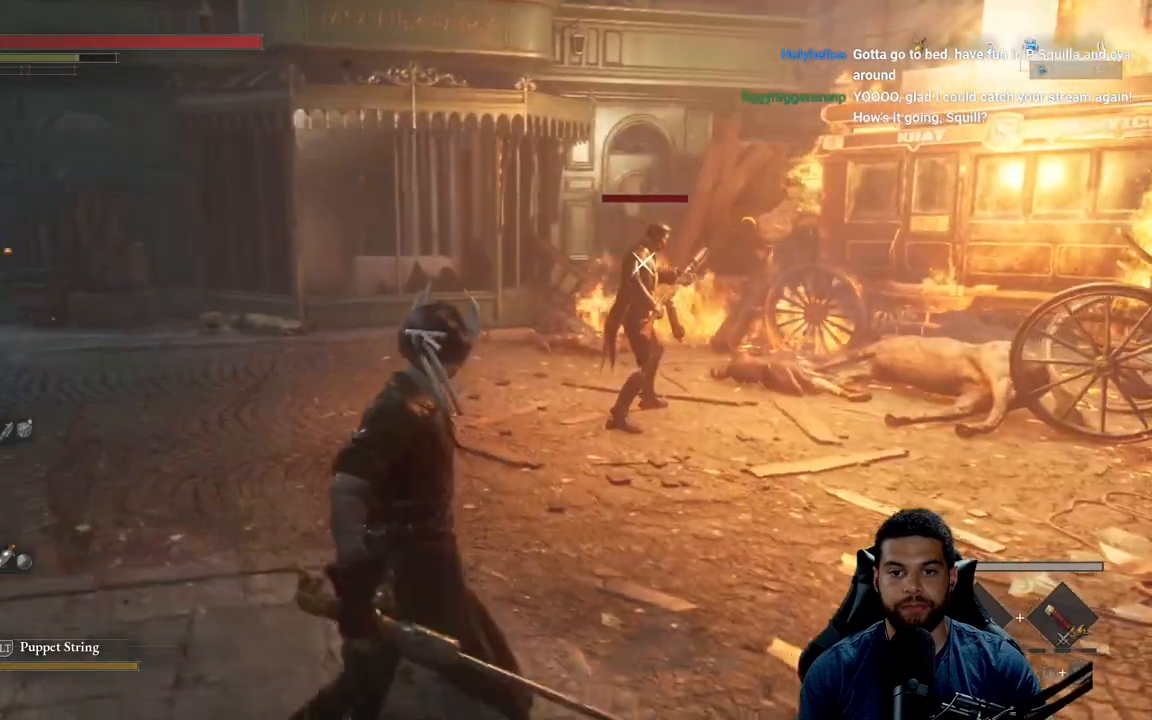
{"buttons": [], "left_stick": "up-left", "right_stick": "center", "events": []}
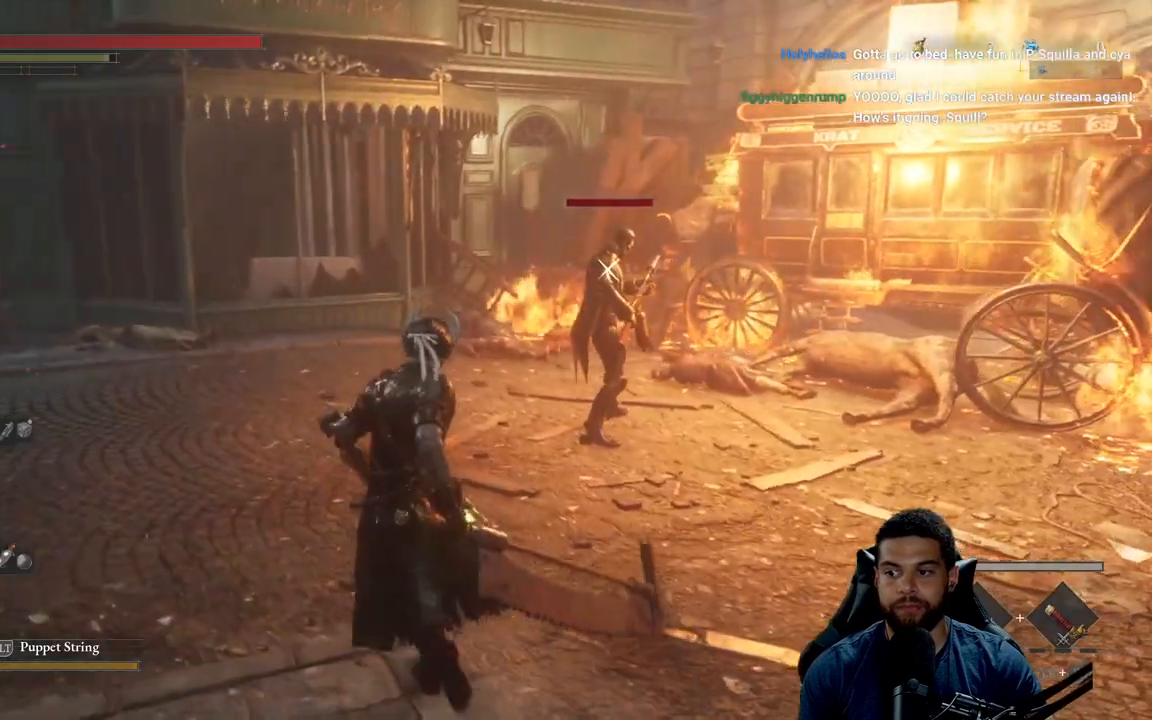
{"buttons": [], "left_stick": "up-left", "right_stick": "center", "events": []}
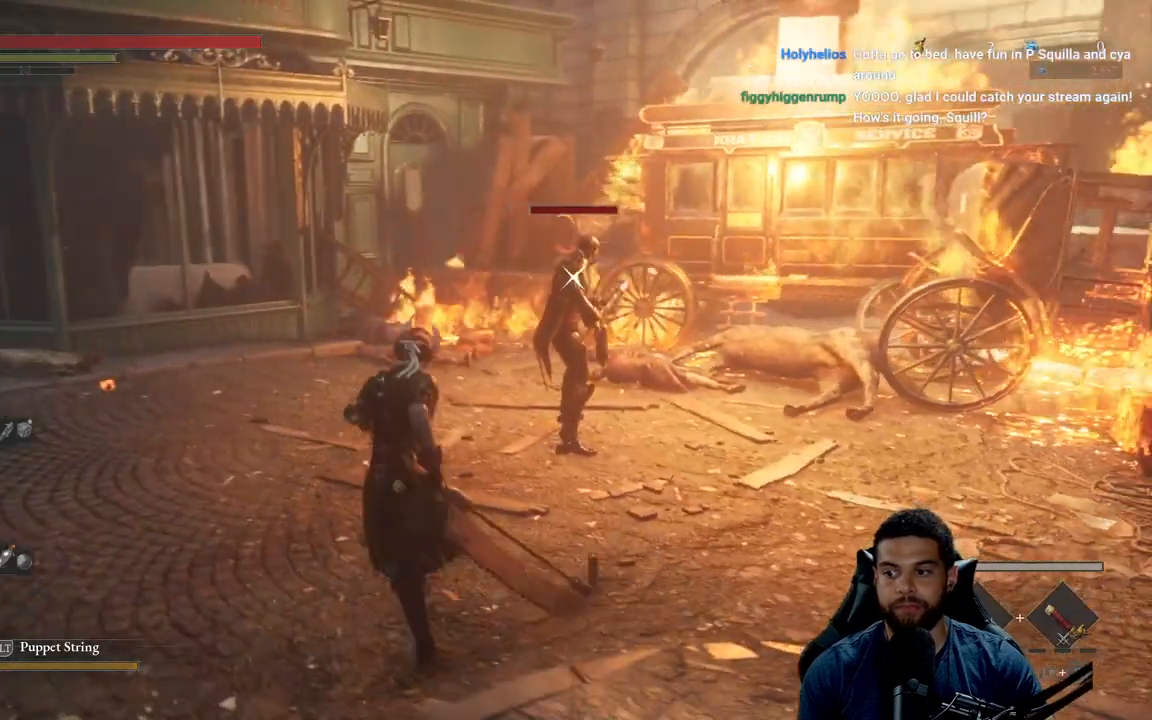
{"buttons": [], "left_stick": "up-left", "right_stick": "center", "events": []}
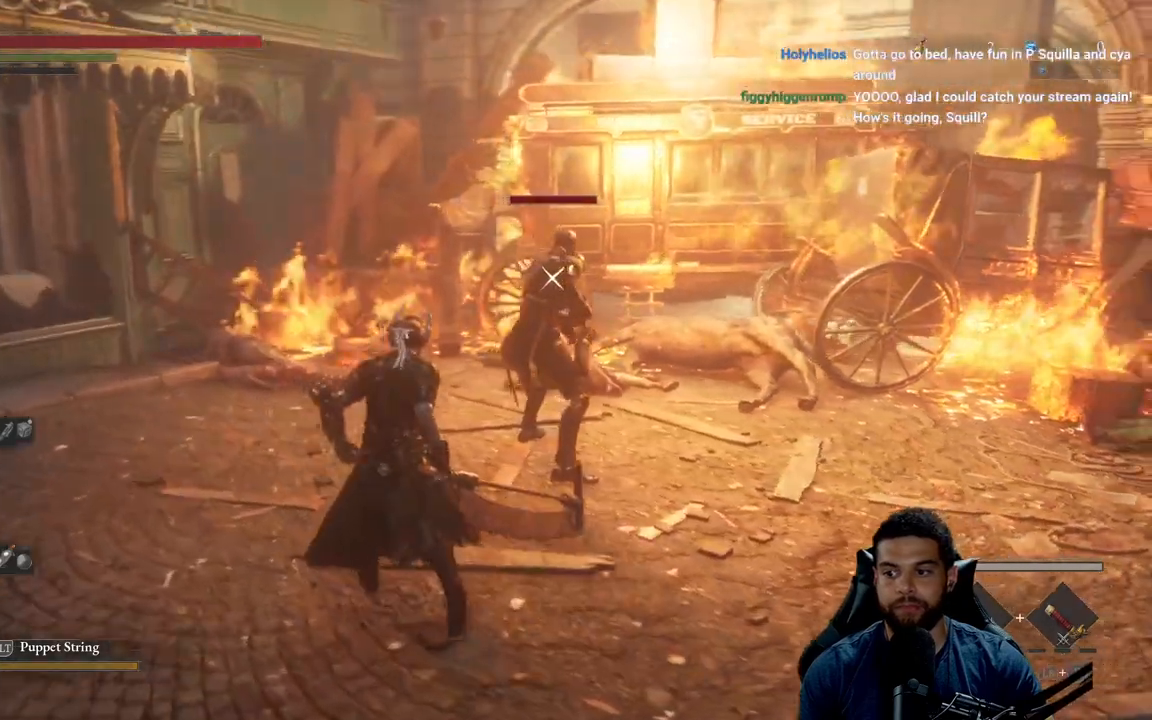
{"buttons": [], "left_stick": "up", "right_stick": "center", "events": [[33, "left_stick", "up"]]}
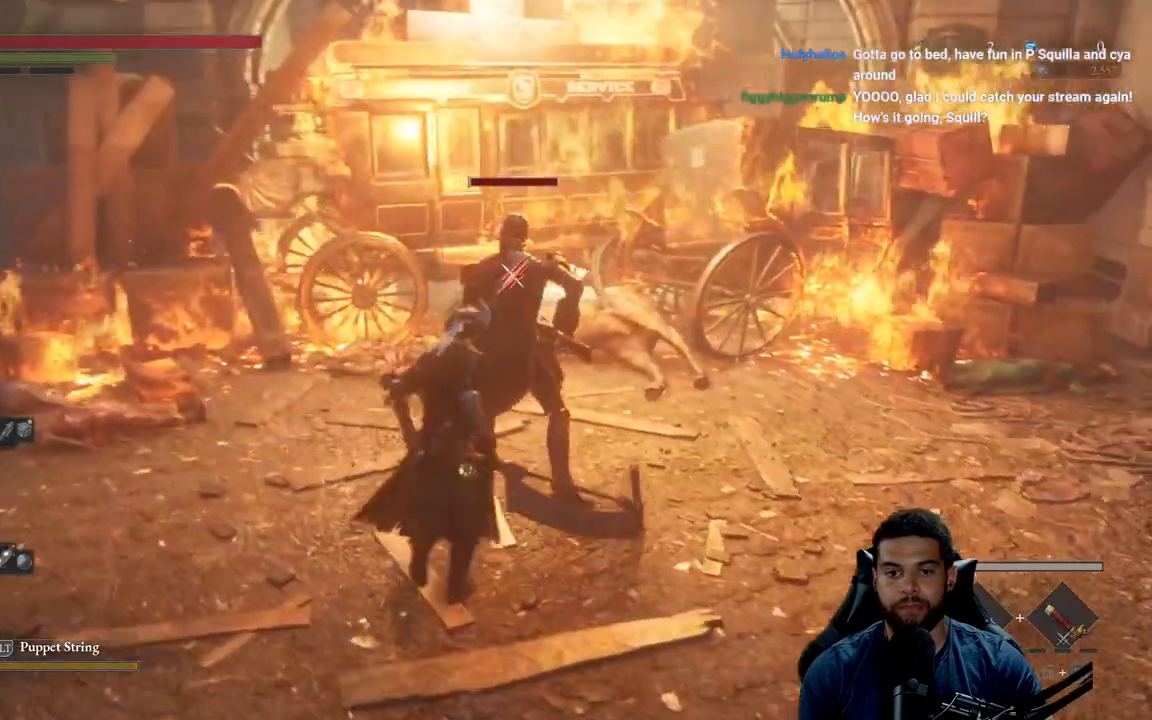
{"buttons": [], "left_stick": "center", "right_stick": "center", "events": [[183, "R1", "down"], [217, "left_stick", "center"], [283, "R1", "up"]]}
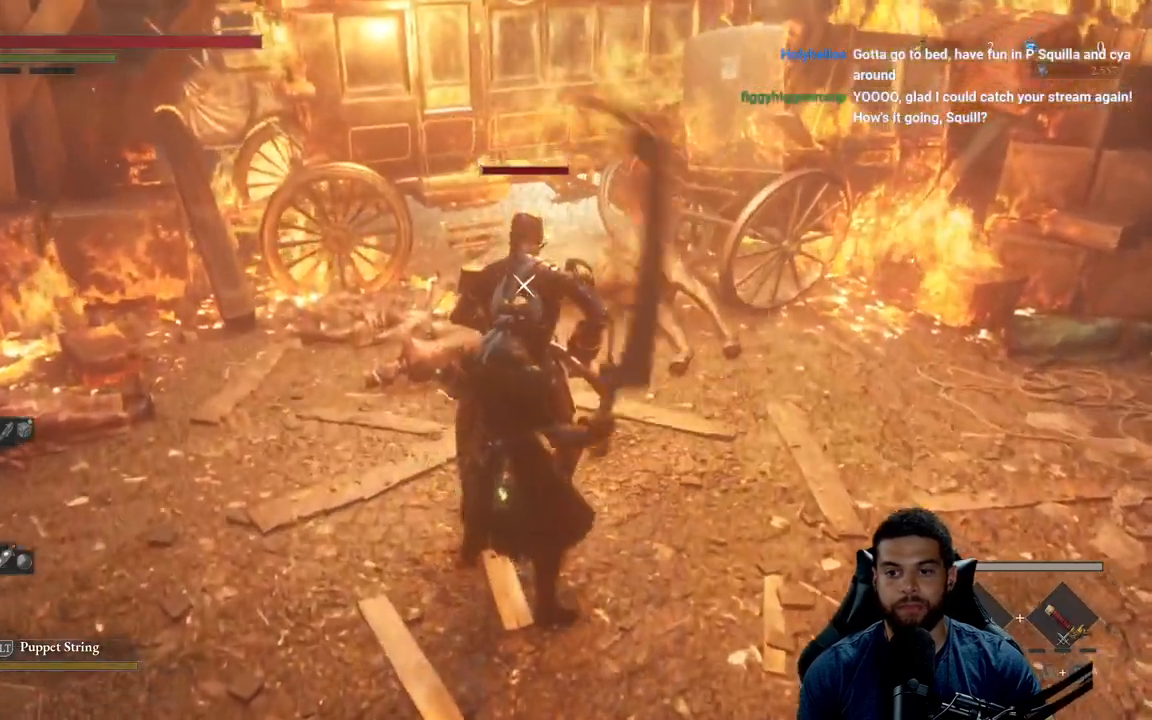
{"buttons": [], "left_stick": "center", "right_stick": "center", "events": []}
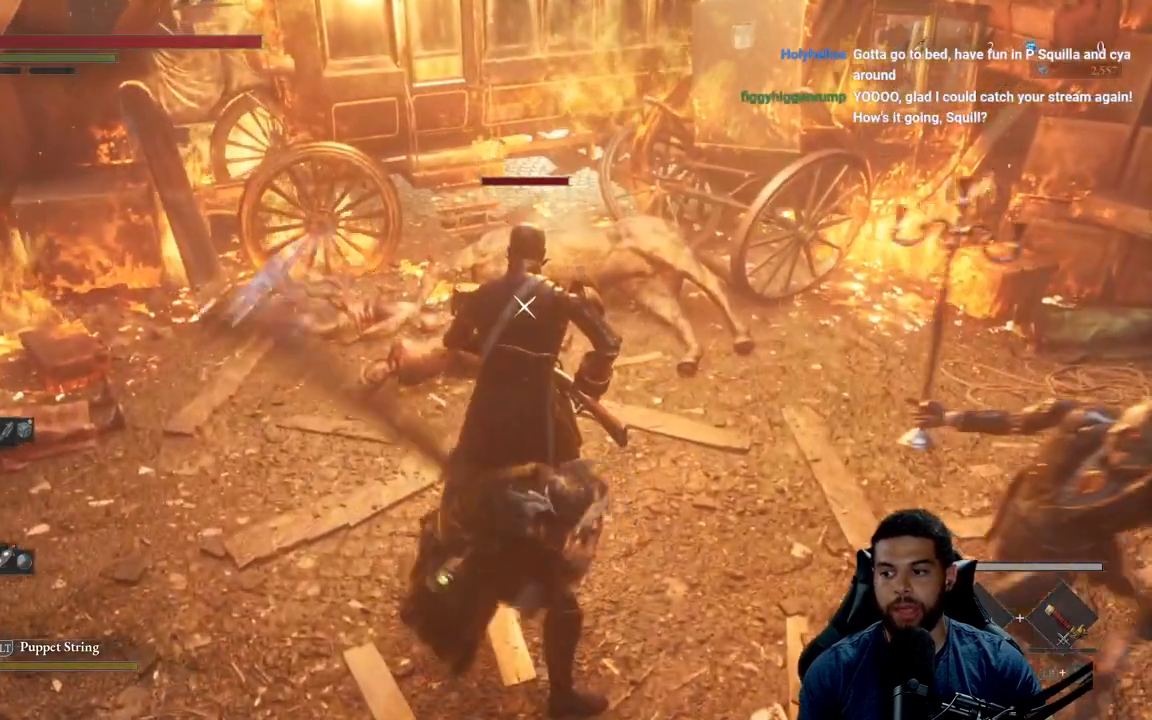
{"buttons": [], "left_stick": "center", "right_stick": "center", "events": []}
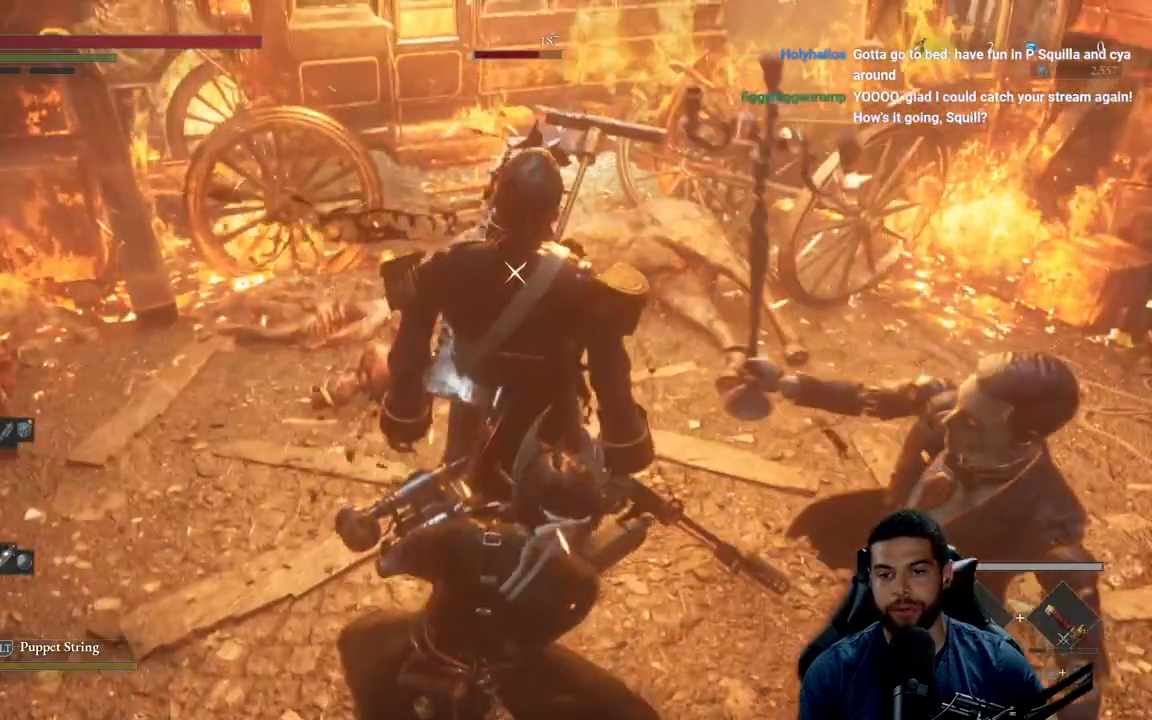
{"buttons": [], "left_stick": "center", "right_stick": "center", "events": []}
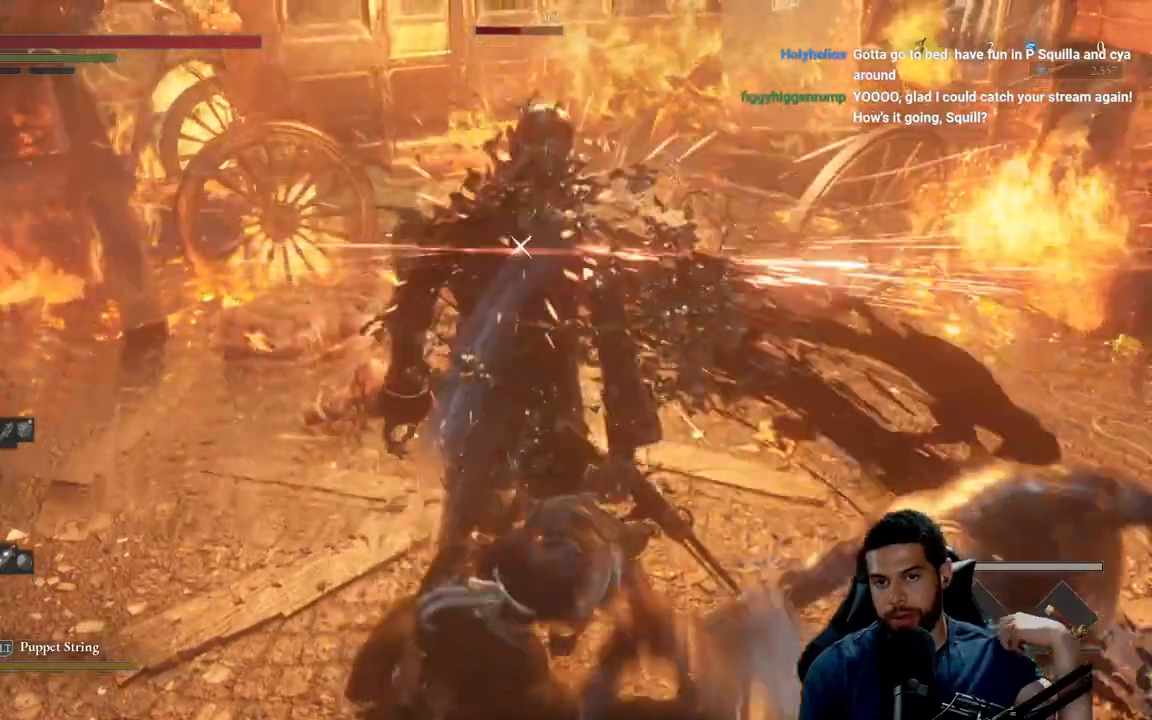
{"buttons": [], "left_stick": "center", "right_stick": "center", "events": []}
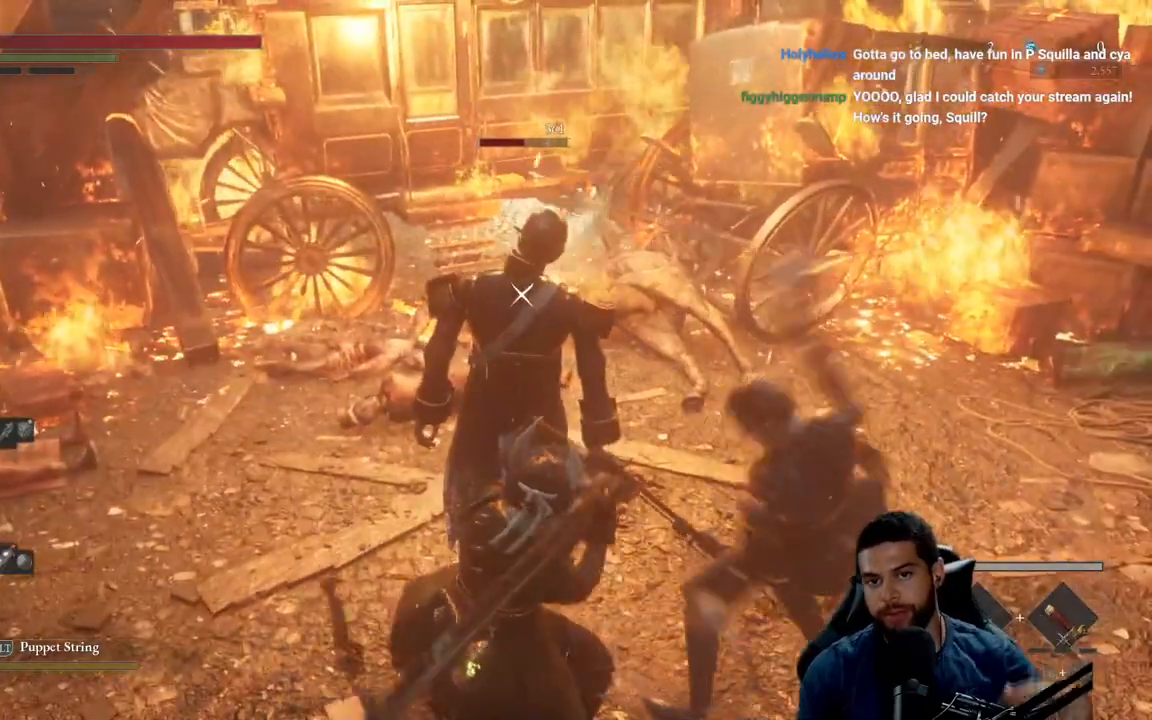
{"buttons": [], "left_stick": "center", "right_stick": "center", "events": []}
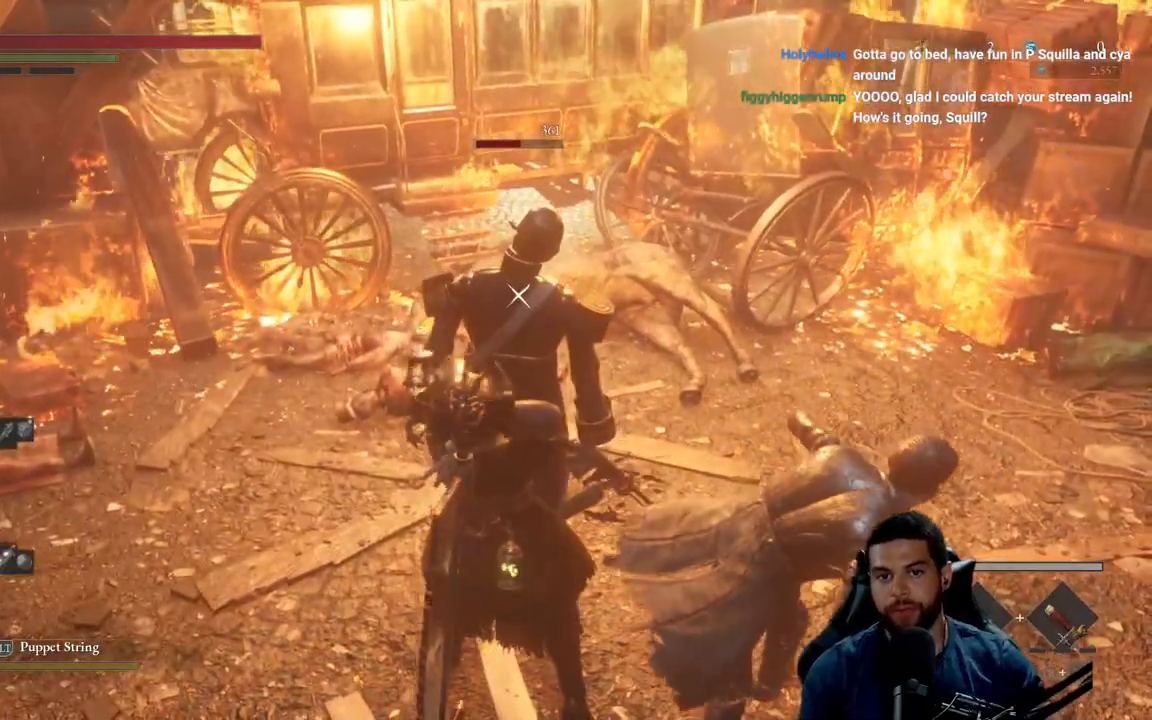
{"buttons": [], "left_stick": "center", "right_stick": "center", "events": []}
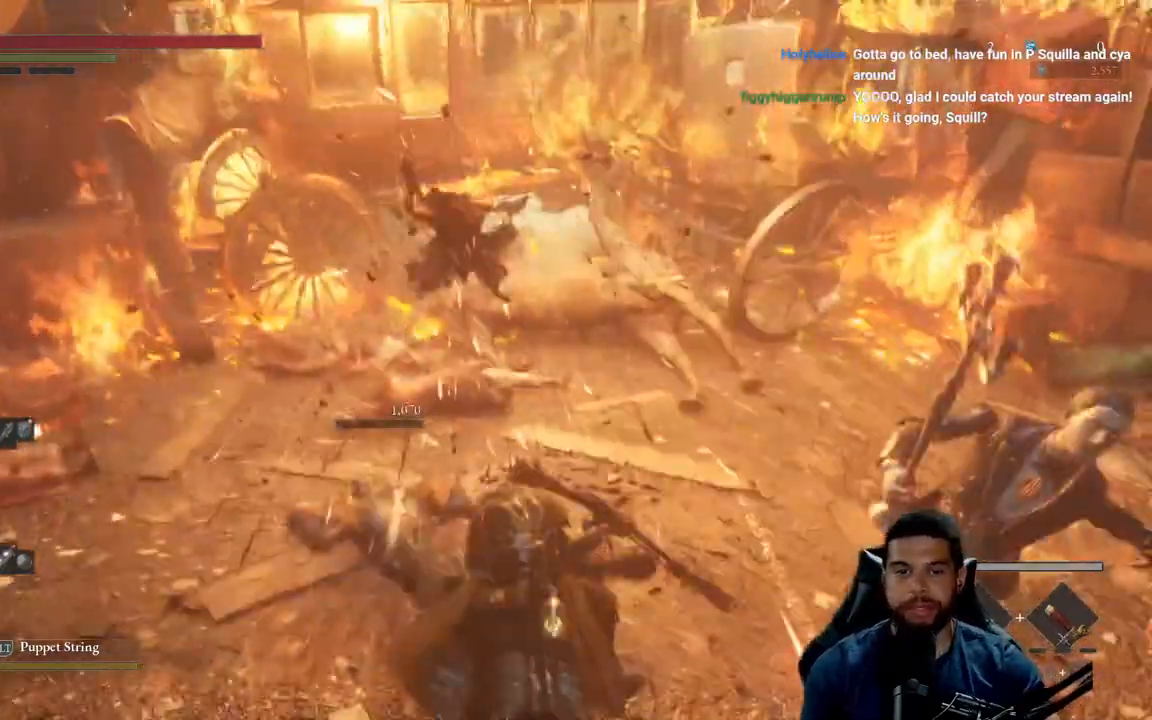
{"buttons": [], "left_stick": "down-right", "right_stick": "right", "events": [[133, "left_stick", "down-right"], [350, "right_stick", "right"]]}
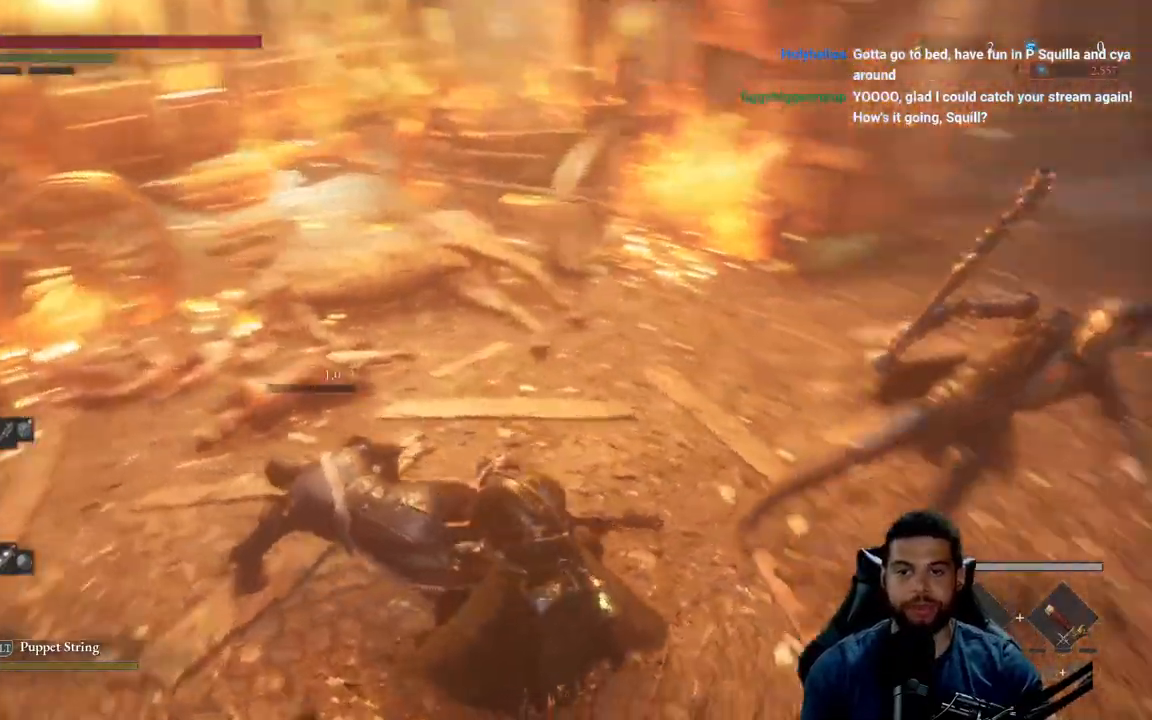
{"buttons": [], "left_stick": "up-right", "right_stick": "center", "events": [[117, "right_stick", "center"], [183, "R1", "down"], [183, "left_stick", "up-right"], [267, "R1", "up"], [400, "R1", "down"], [500, "R1", "up"]]}
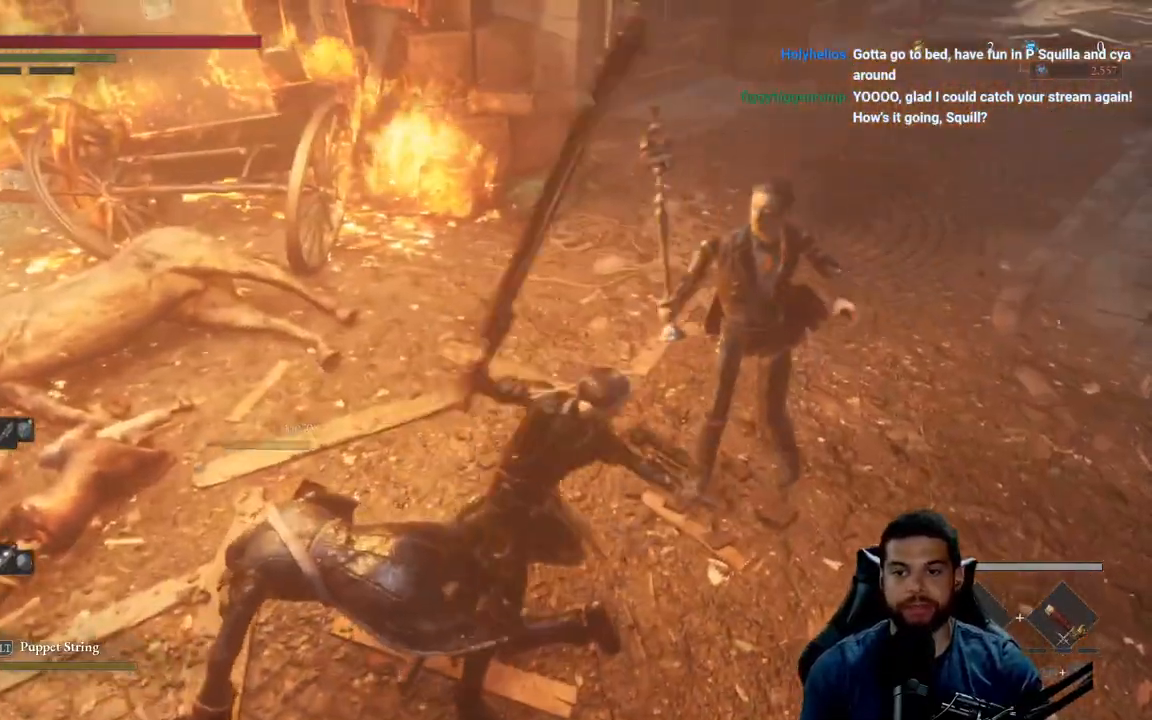
{"buttons": [], "left_stick": "up-right", "right_stick": "center", "events": [[83, "R1", "down"], [167, "R1", "up"], [233, "R1", "down"], [333, "R1", "up"], [400, "R1", "down"], [467, "R1", "up"]]}
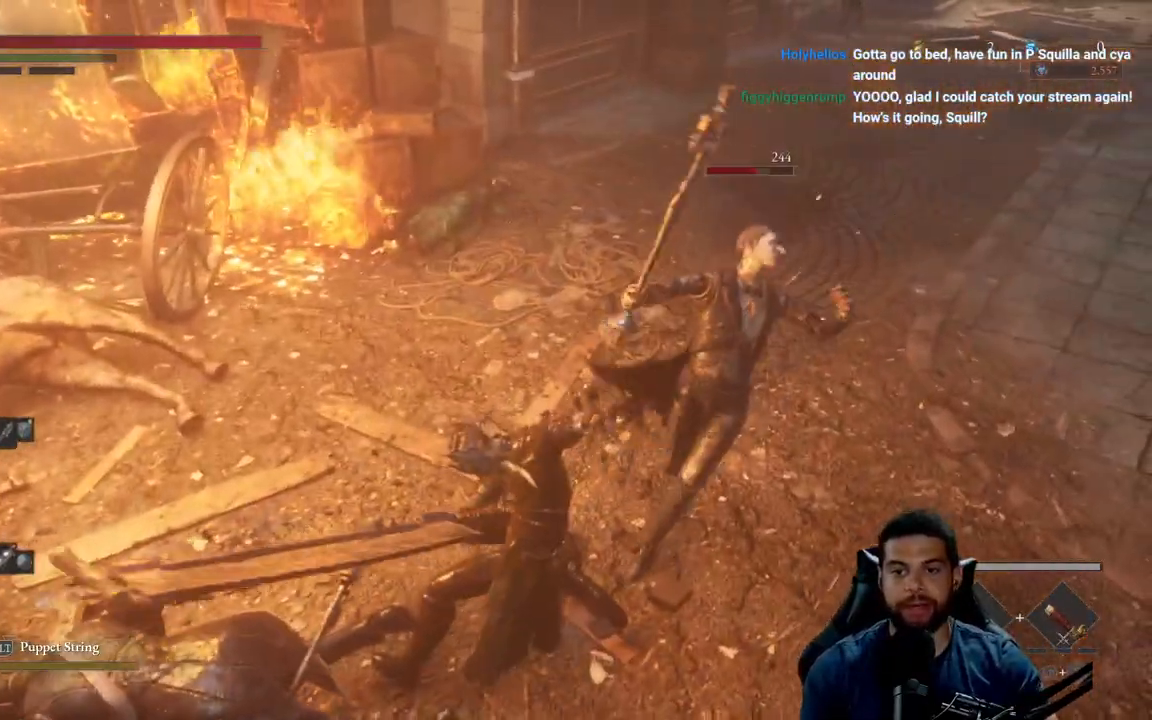
{"buttons": [], "left_stick": "up-right", "right_stick": "center", "events": [[67, "R1", "down"], [150, "R1", "up"], [267, "R1", "down"], [350, "R1", "up"], [433, "R1", "down"], [500, "R1", "up"]]}
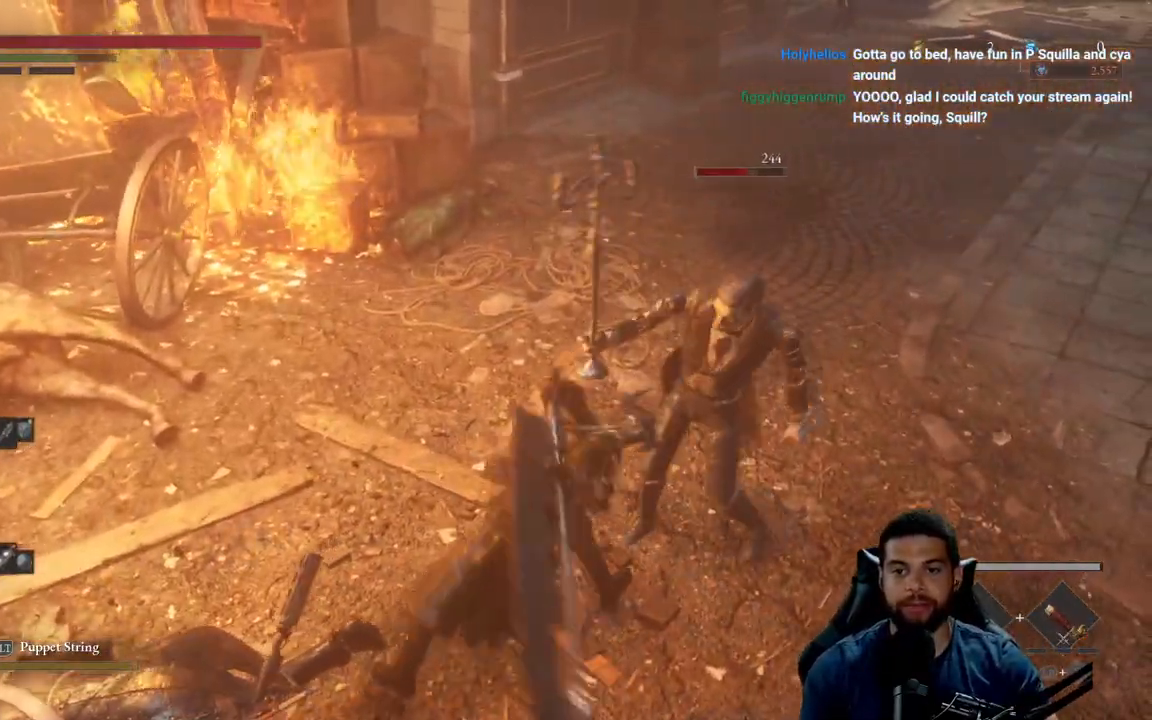
{"buttons": ["R1"], "left_stick": "up-right", "right_stick": "center", "events": [[83, "R1", "down"], [183, "R1", "up"], [267, "R1", "down"], [350, "R1", "up"], [433, "R1", "down"]]}